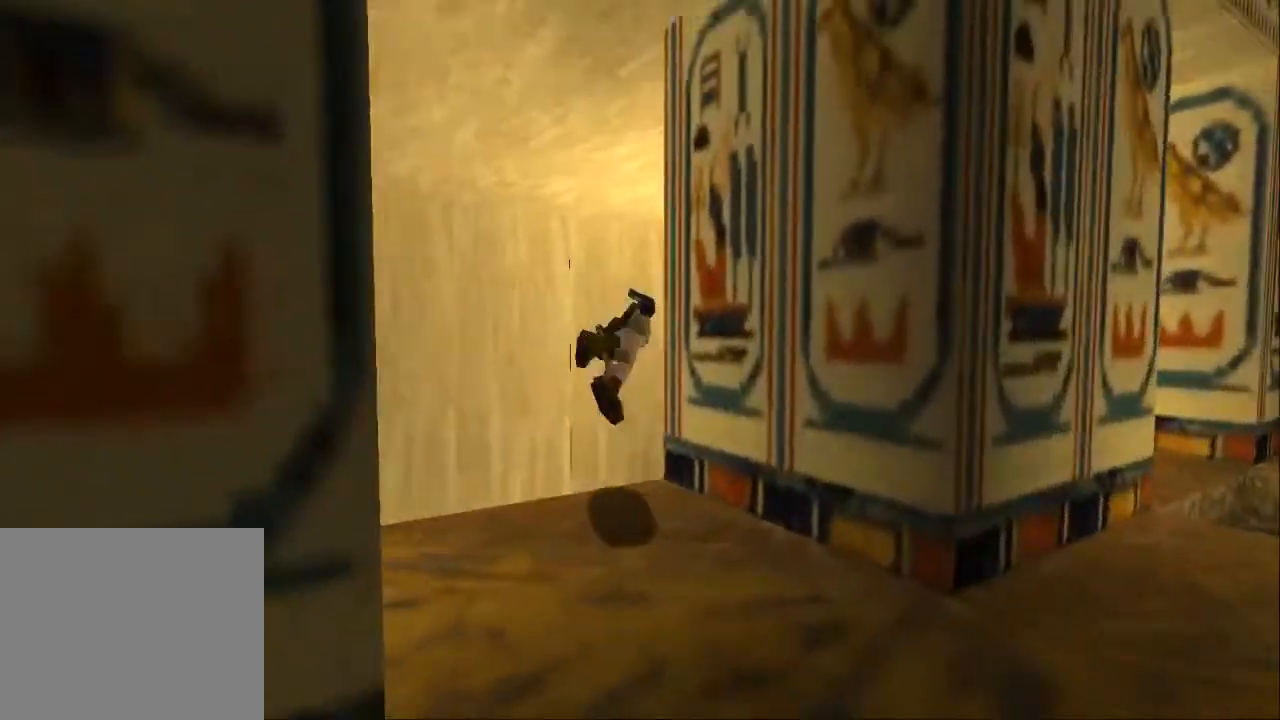
Gameplay with a controller (PlayStation layout); each line is a JSON object with the inputs held at the frame after it. "events" lists button and stick changes between this image and that frame as [ms after this image, input, new state], when the widget could be followed in between. Not read: L3 R3.
{"buttons": ["DPAD_UP", "DPAD_RIGHT"], "left_stick": "center", "right_stick": "center", "events": [[33, "CIRCLE", "up"]]}
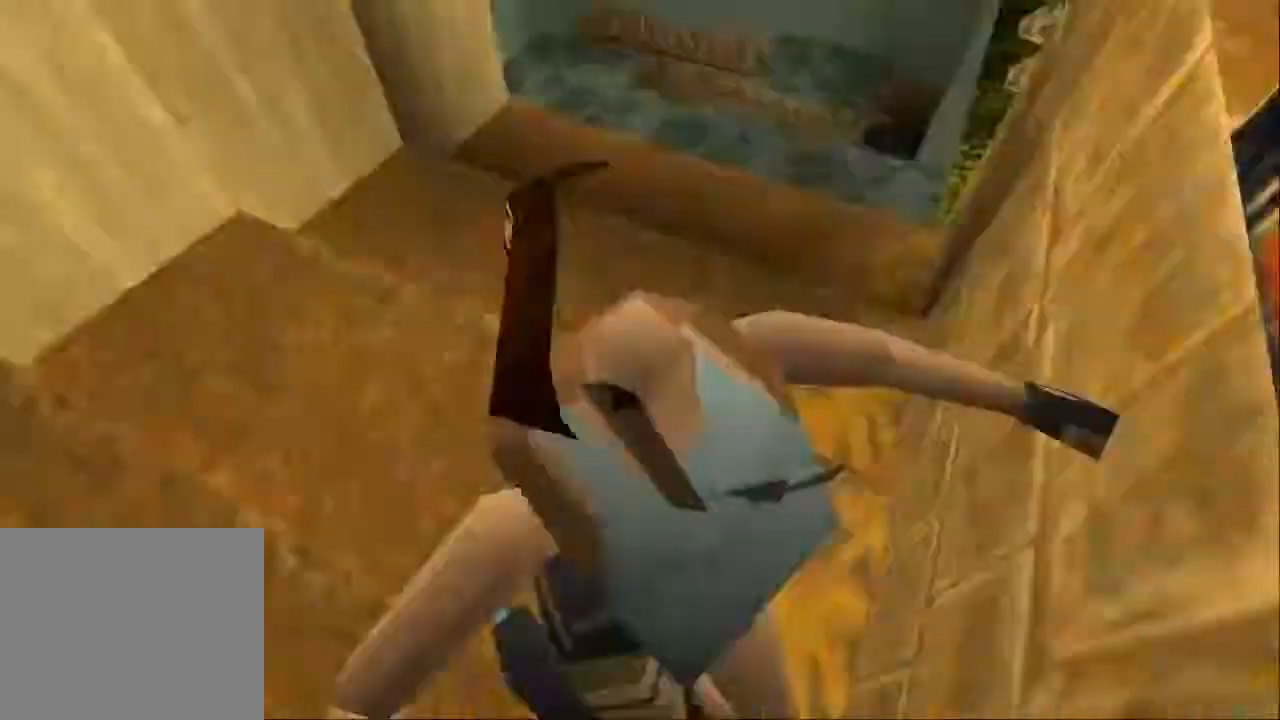
{"buttons": ["DPAD_UP", "DPAD_LEFT"], "left_stick": "center", "right_stick": "center", "events": [[100, "DPAD_LEFT", "down"], [100, "DPAD_RIGHT", "up"], [333, "TRIANGLE", "down"], [467, "TRIANGLE", "up"]]}
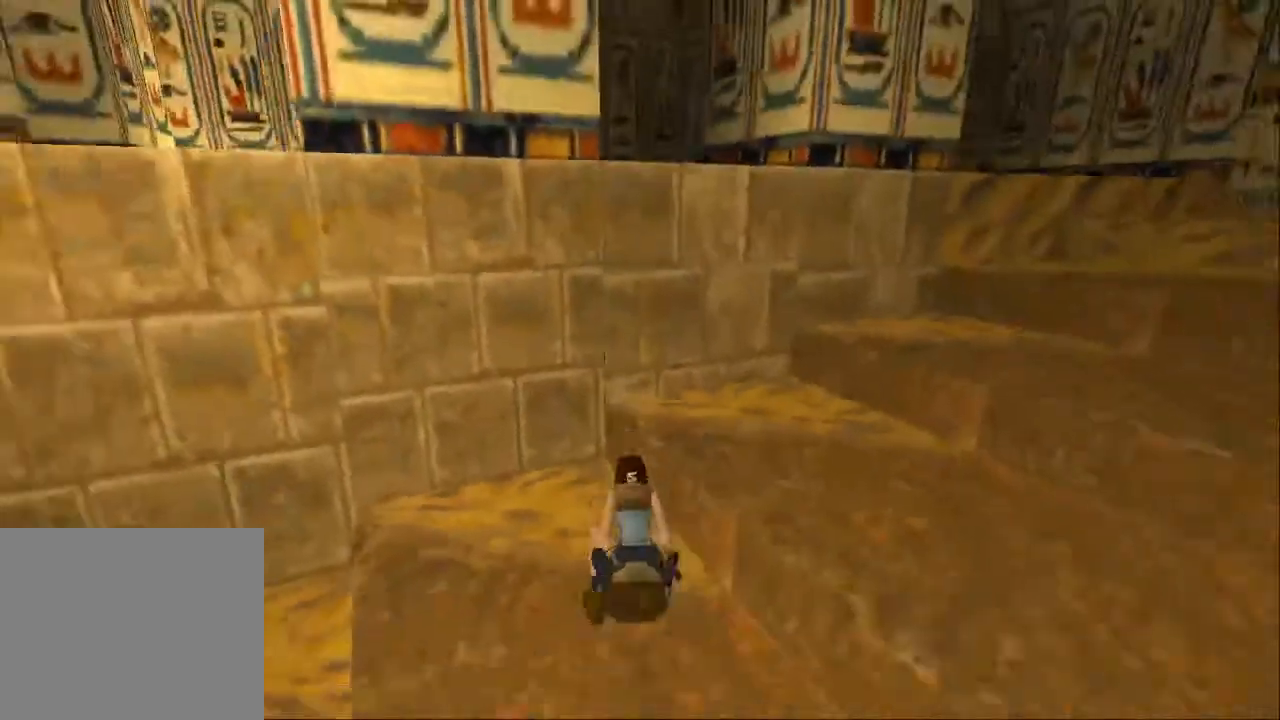
{"buttons": ["DPAD_UP", "DPAD_LEFT"], "left_stick": "center", "right_stick": "center", "events": []}
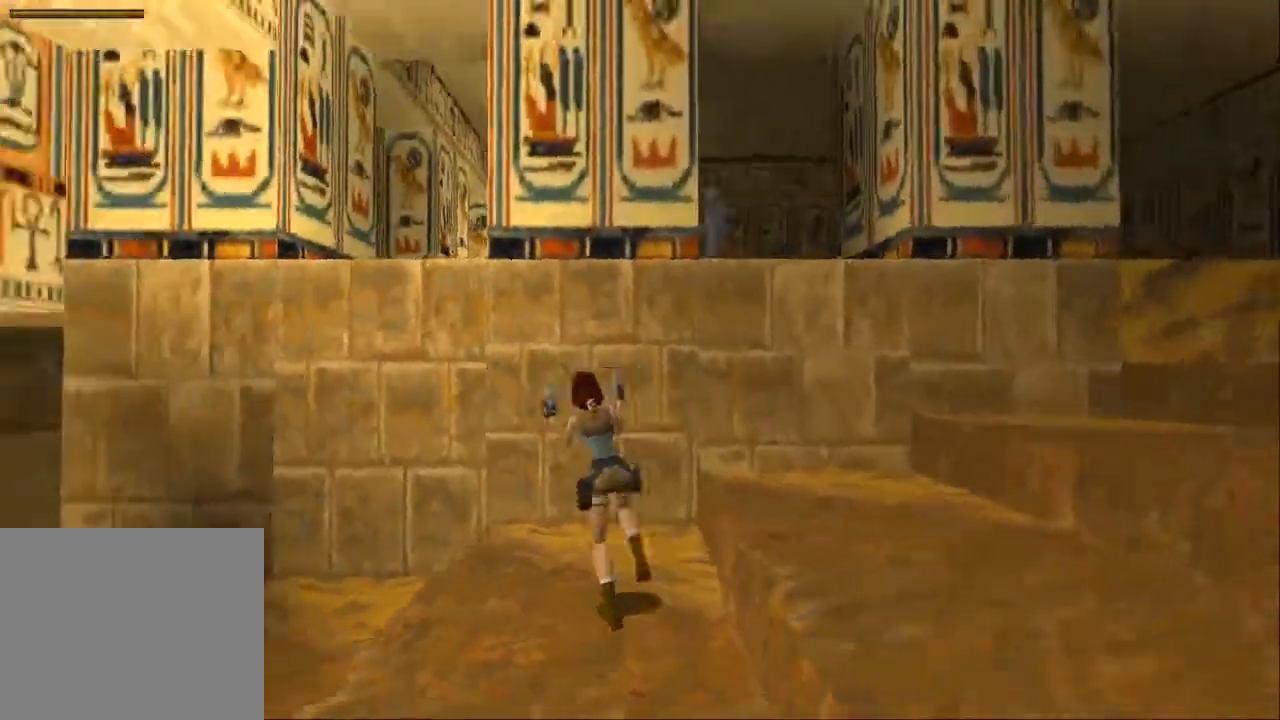
{"buttons": ["SQUARE", "DPAD_UP", "DPAD_RIGHT"], "left_stick": "center", "right_stick": "center", "events": [[67, "TRIANGLE", "down"], [167, "TRIANGLE", "up"], [267, "SQUARE", "down"], [400, "DPAD_LEFT", "up"], [500, "DPAD_RIGHT", "down"]]}
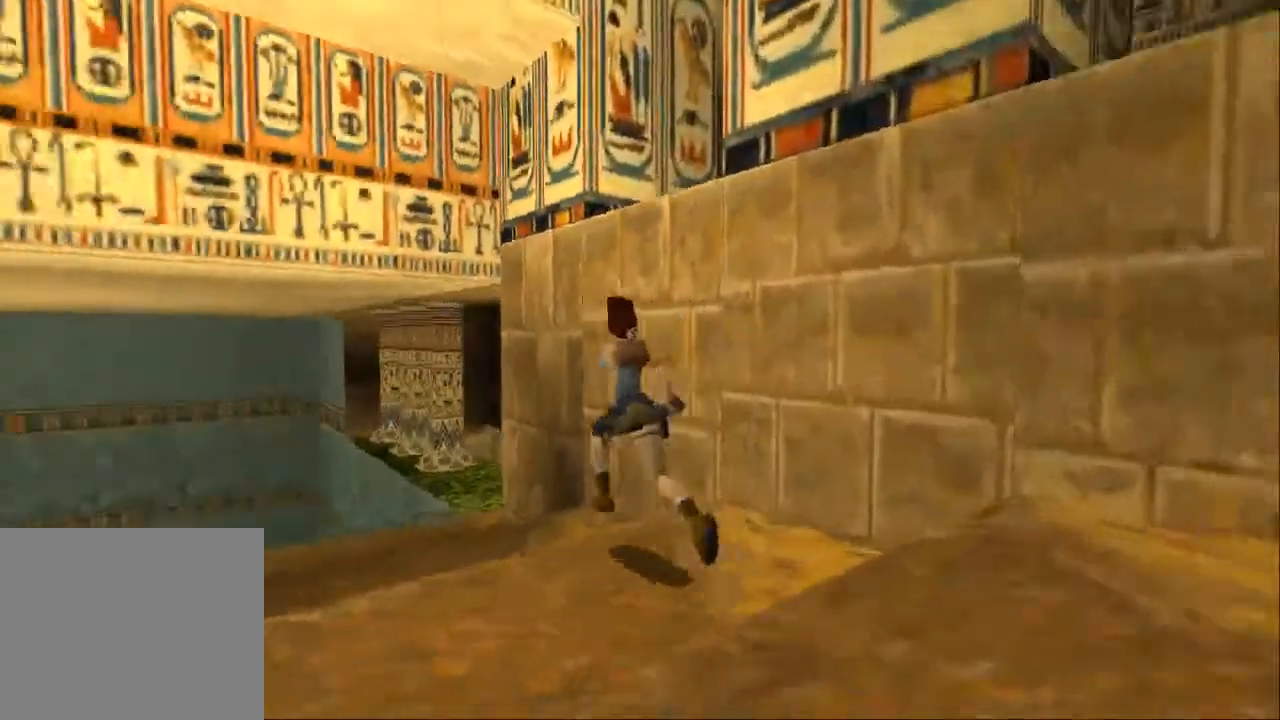
{"buttons": ["SQUARE", "DPAD_UP"], "left_stick": "center", "right_stick": "center", "events": [[133, "DPAD_RIGHT", "up"], [167, "DPAD_RIGHT", "down"], [367, "DPAD_RIGHT", "up"]]}
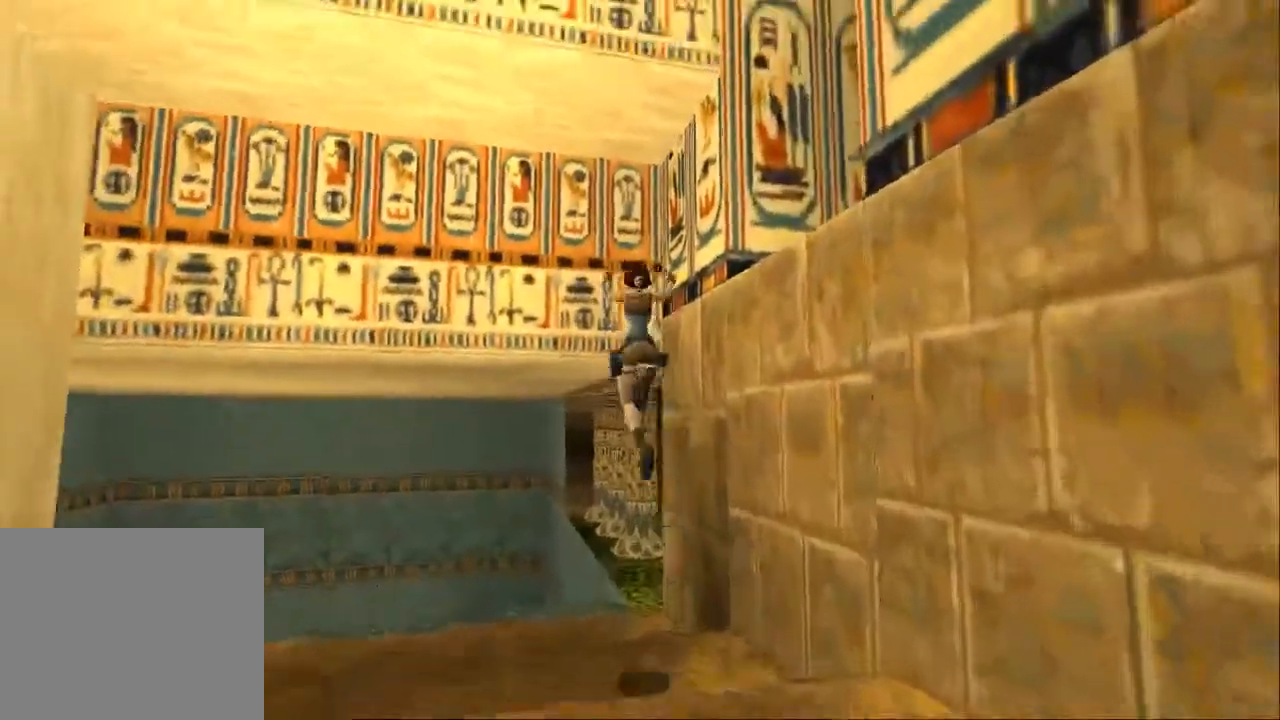
{"buttons": ["CROSS", "DPAD_UP", "DPAD_RIGHT"], "left_stick": "center", "right_stick": "down-right", "events": [[167, "DPAD_RIGHT", "down"], [233, "SQUARE", "up"], [233, "right_stick", "down-right"], [500, "CROSS", "down"]]}
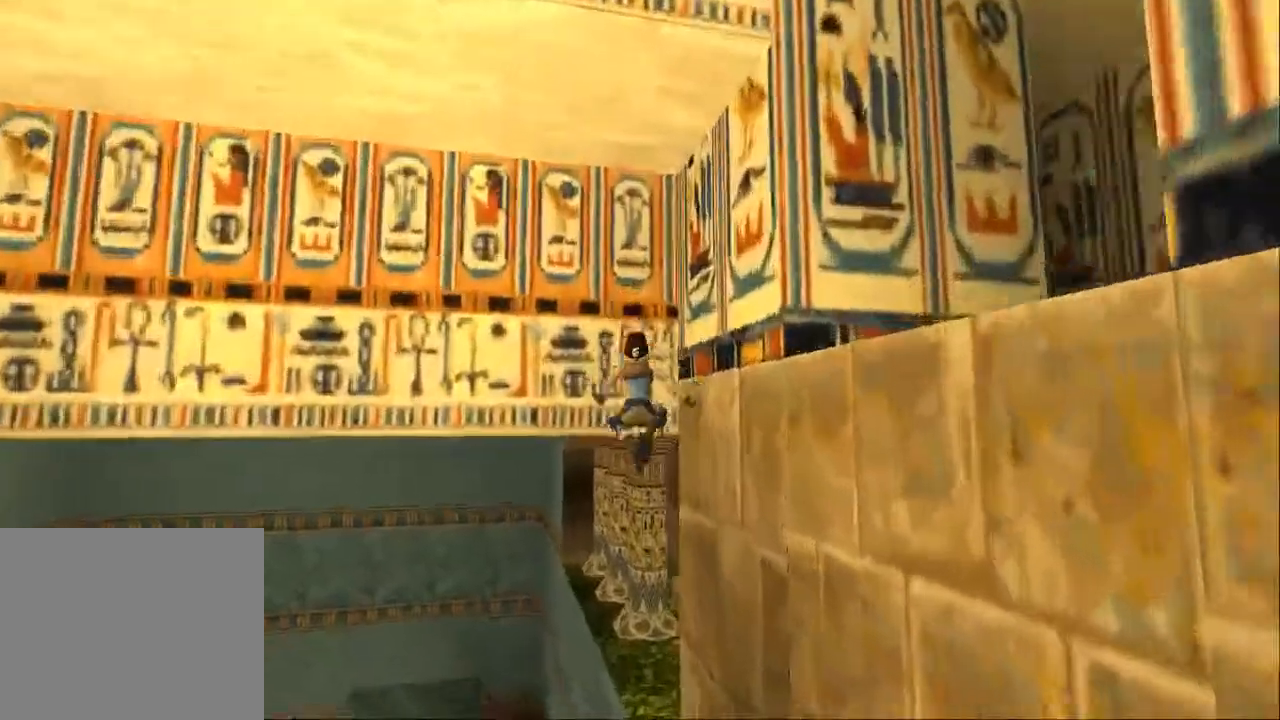
{"buttons": ["TRIANGLE", "DPAD_UP", "DPAD_RIGHT"], "left_stick": "center", "right_stick": "center", "events": [[233, "CROSS", "up"], [233, "right_stick", "center"], [433, "TRIANGLE", "down"]]}
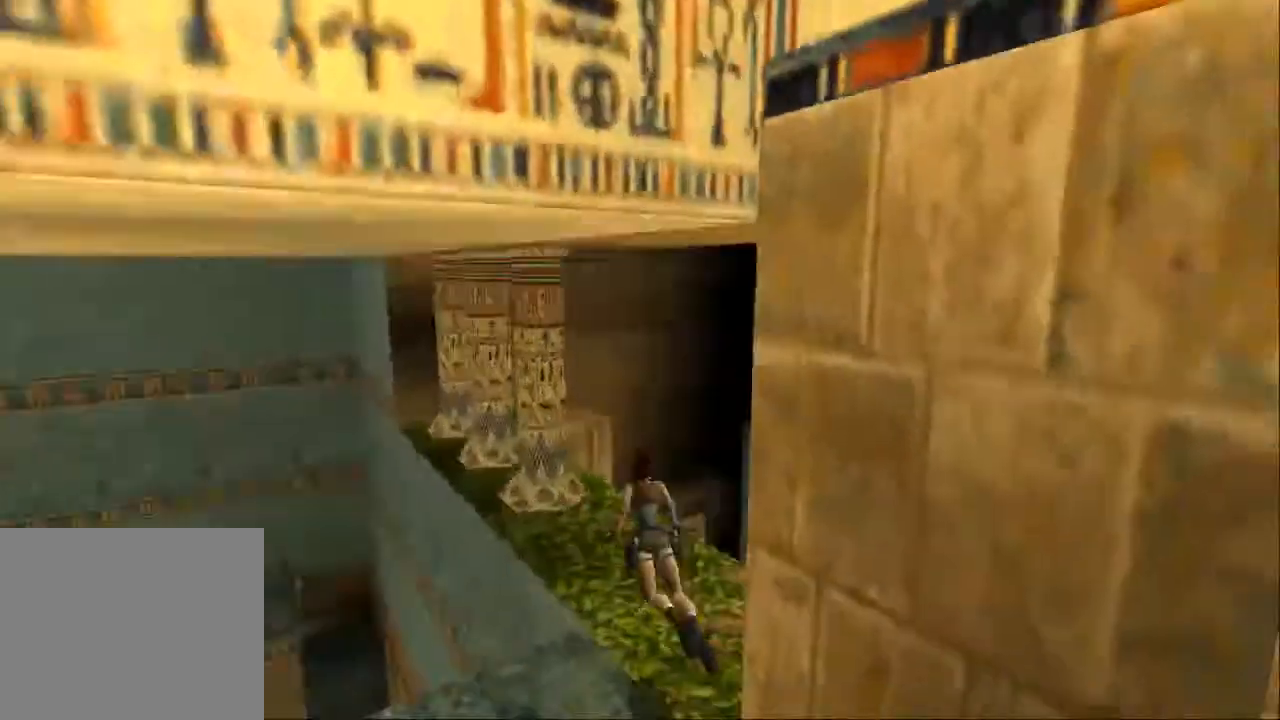
{"buttons": ["DPAD_UP", "DPAD_RIGHT"], "left_stick": "center", "right_stick": "center", "events": [[100, "TRIANGLE", "up"], [167, "right_stick", "down-right"], [233, "right_stick", "center"]]}
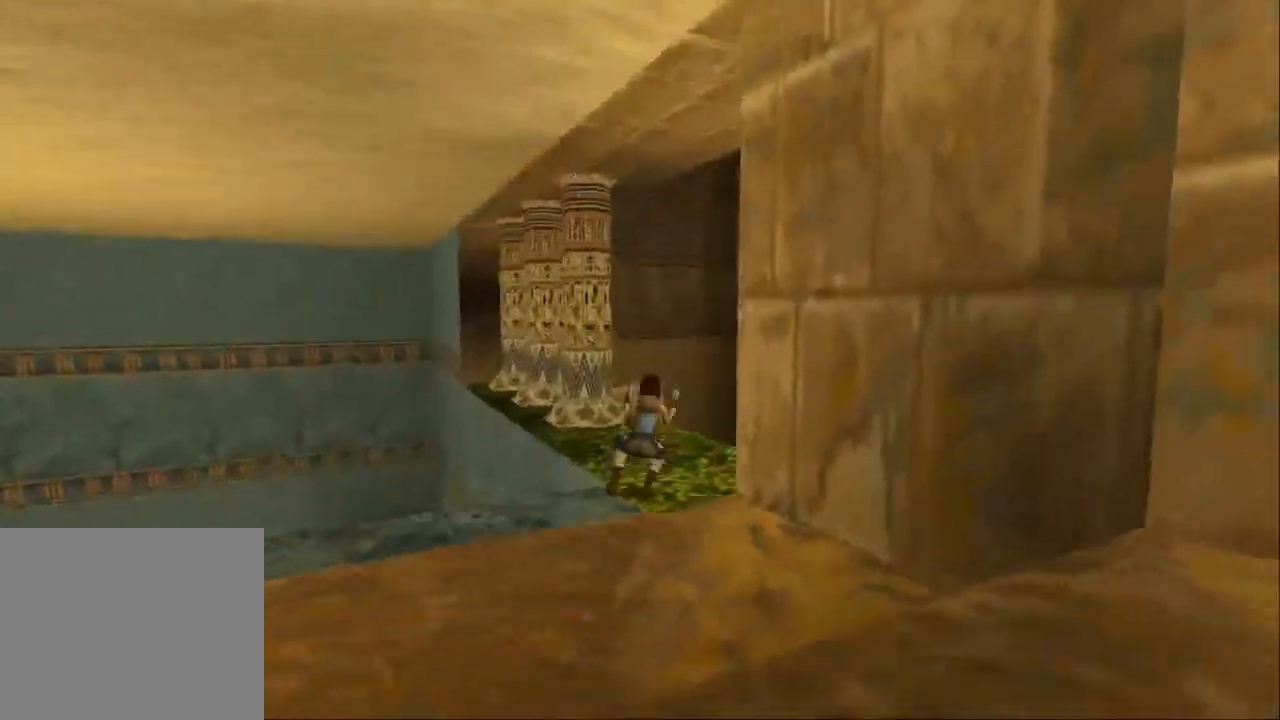
{"buttons": ["DPAD_RIGHT"], "left_stick": "center", "right_stick": "center", "events": [[200, "DPAD_UP", "up"], [300, "TRIANGLE", "down"], [433, "TRIANGLE", "up"]]}
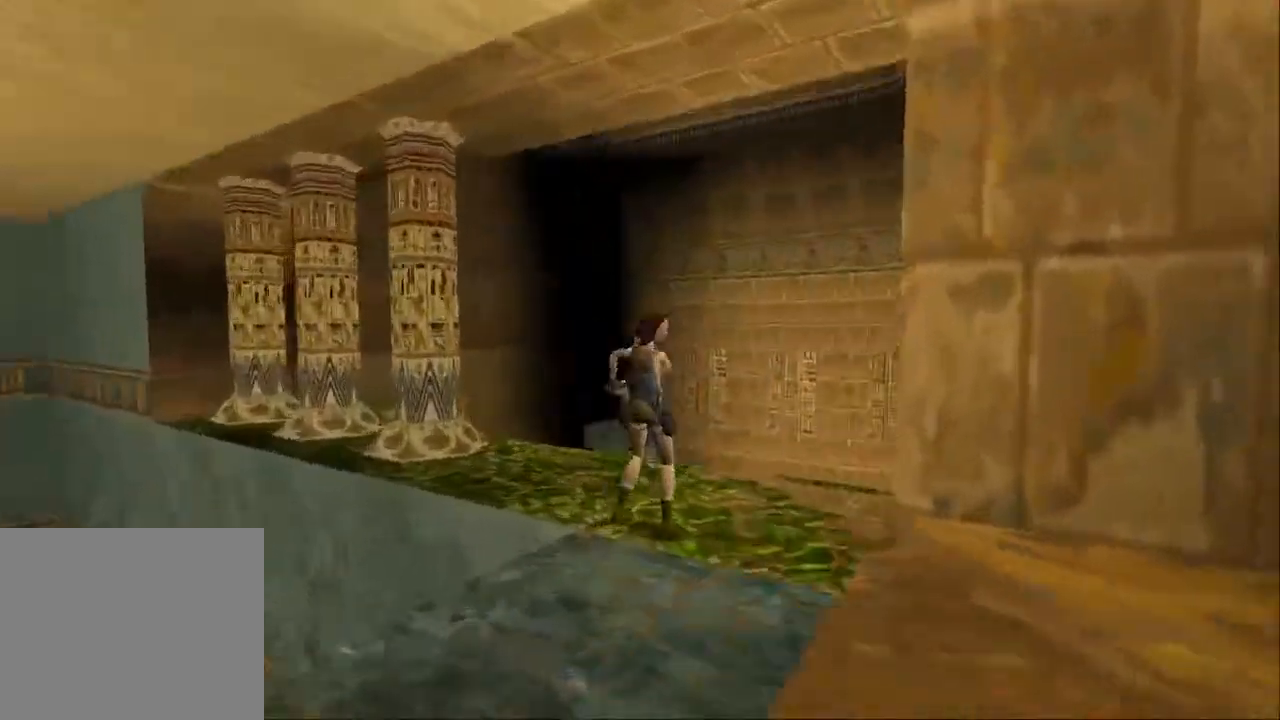
{"buttons": ["DPAD_RIGHT"], "left_stick": "center", "right_stick": "center", "events": [[167, "DPAD_UP", "down"], [200, "DPAD_RIGHT", "up"], [433, "DPAD_RIGHT", "down"], [433, "DPAD_UP", "up"]]}
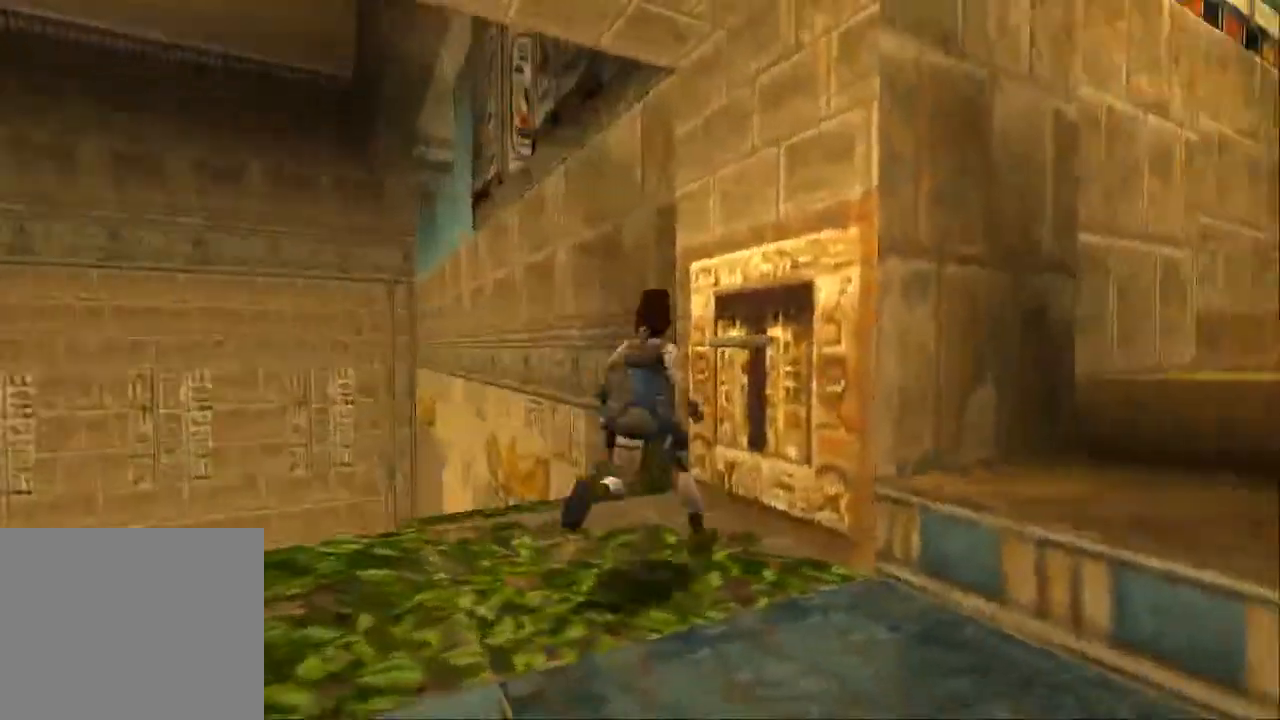
{"buttons": [], "left_stick": "center", "right_stick": "center", "events": [[67, "DPAD_RIGHT", "up"], [67, "START", "down"], [233, "START", "up"]]}
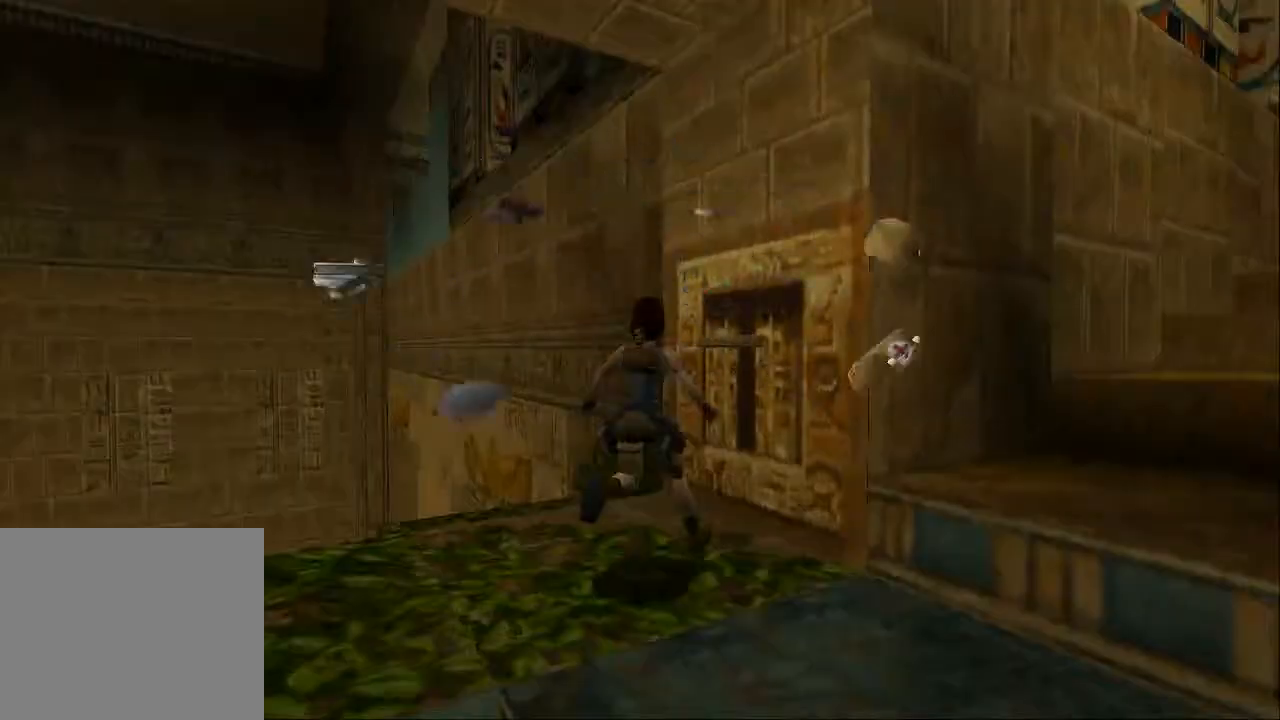
{"buttons": [], "left_stick": "center", "right_stick": "center", "events": [[167, "DPAD_DOWN", "down"], [267, "DPAD_DOWN", "up"], [333, "CROSS", "down"], [433, "CROSS", "up"]]}
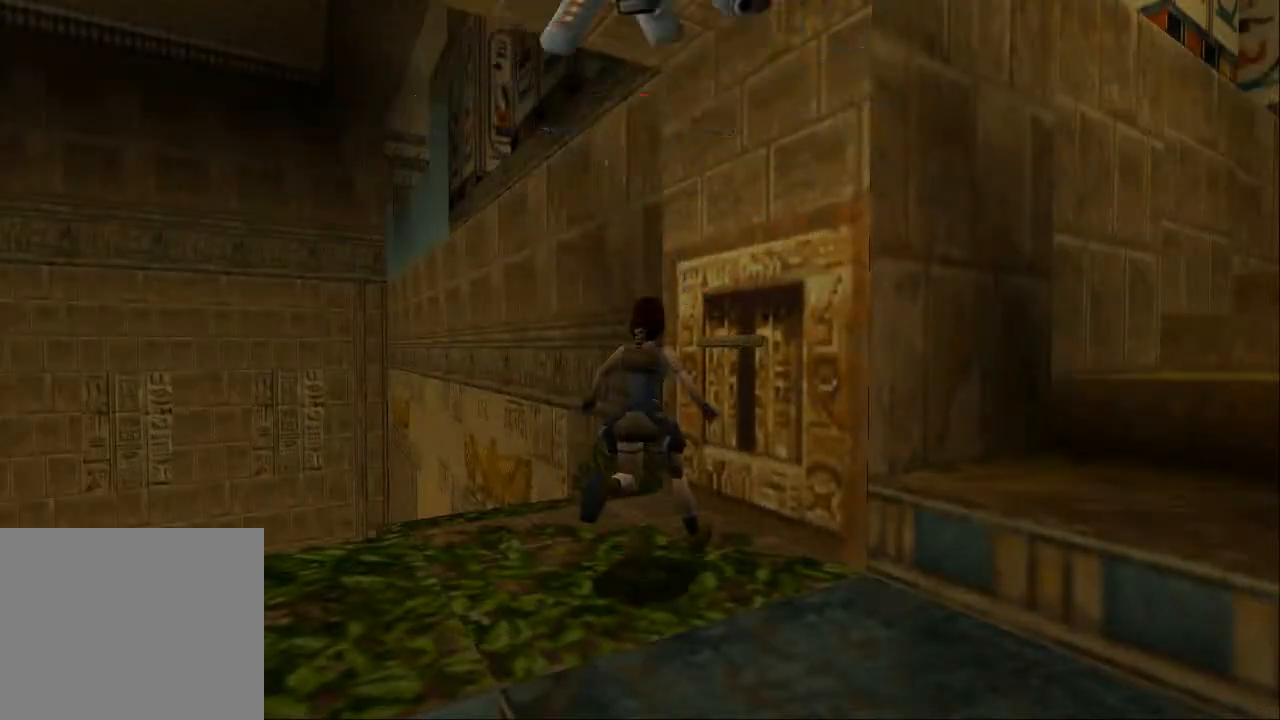
{"buttons": [], "left_stick": "center", "right_stick": "center", "events": [[33, "CROSS", "down"], [133, "CROSS", "up"], [200, "CROSS", "down"], [300, "CROSS", "up"], [400, "CROSS", "down"], [500, "CROSS", "up"]]}
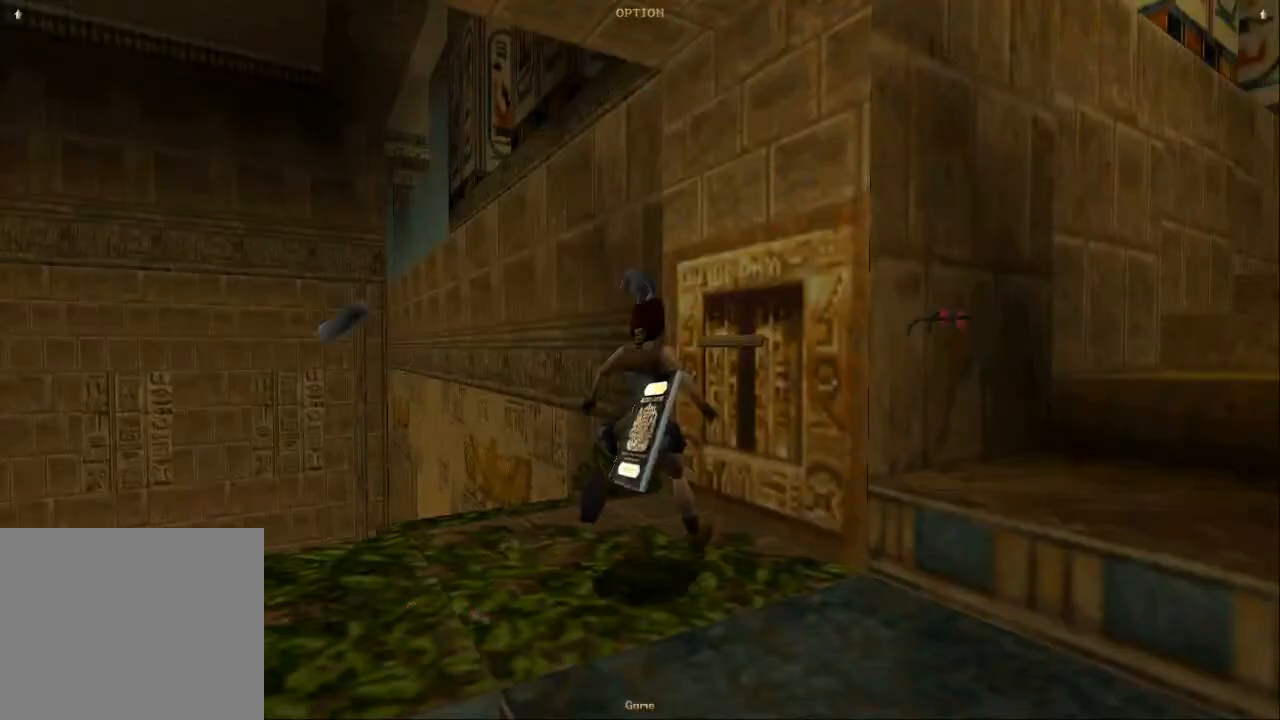
{"buttons": ["CROSS"], "left_stick": "center", "right_stick": "center", "events": [[100, "CROSS", "down"], [367, "CROSS", "up"], [433, "CROSS", "down"]]}
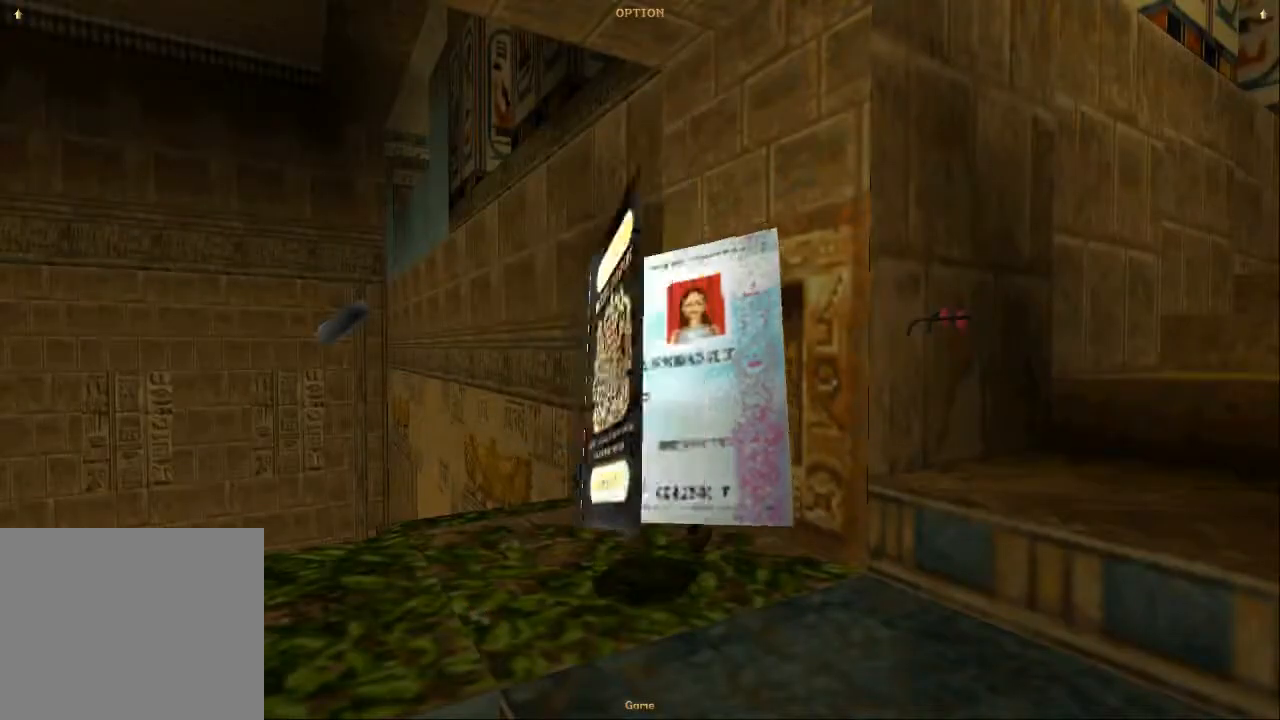
{"buttons": ["CROSS"], "left_stick": "center", "right_stick": "center", "events": [[67, "CROSS", "up"], [133, "CROSS", "down"], [233, "CROSS", "up"], [300, "CROSS", "down"], [367, "CROSS", "up"], [467, "CROSS", "down"]]}
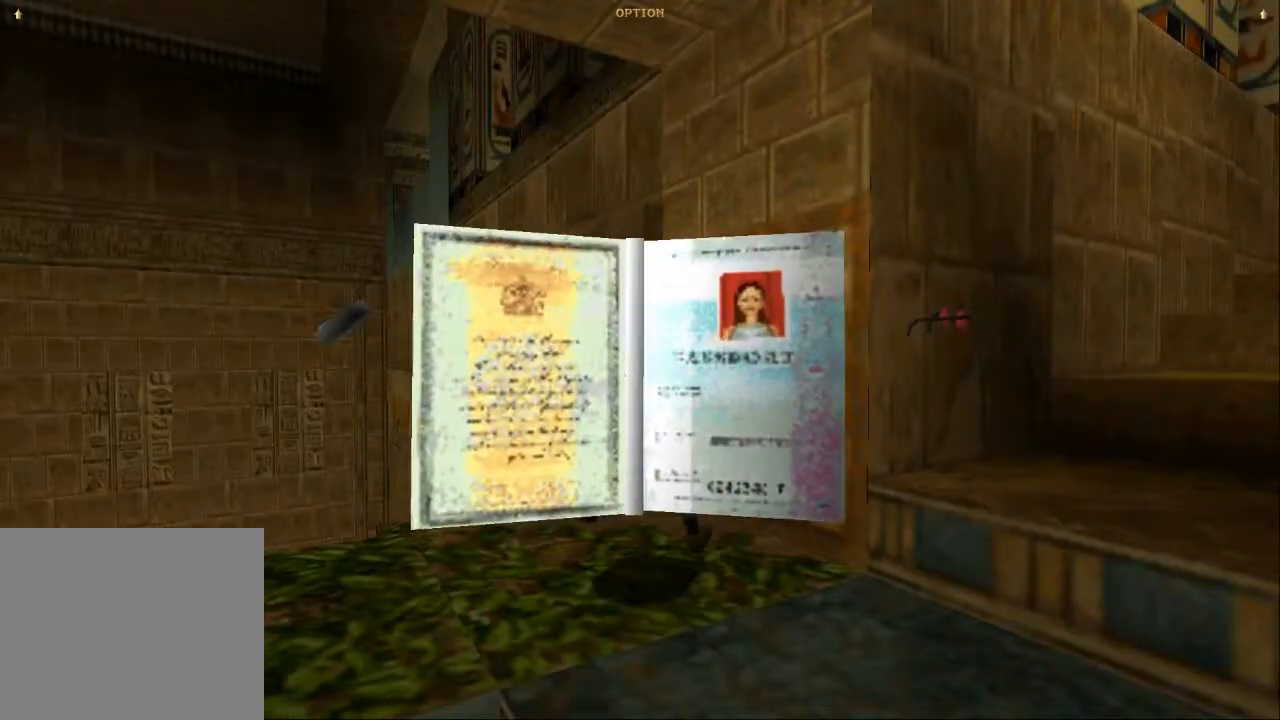
{"buttons": ["CROSS"], "left_stick": "center", "right_stick": "center", "events": [[33, "CROSS", "up"], [100, "CROSS", "down"]]}
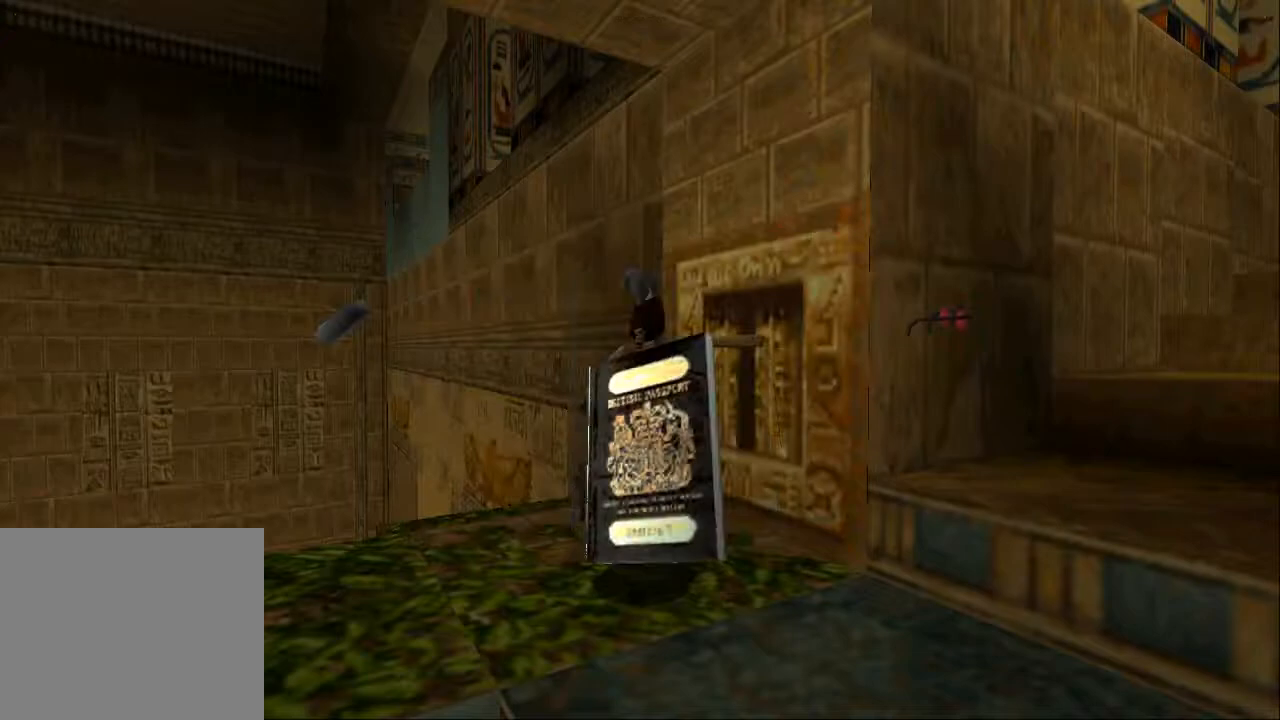
{"buttons": [], "left_stick": "center", "right_stick": "center", "events": [[33, "CROSS", "up"]]}
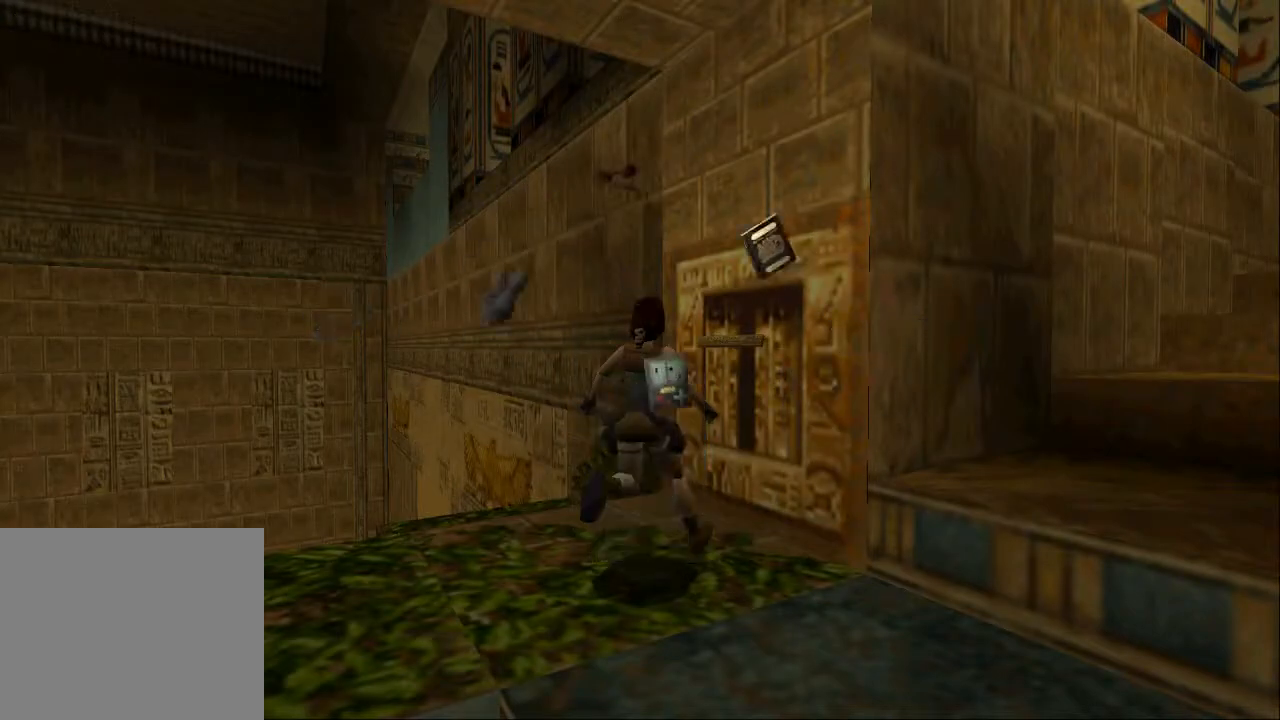
{"buttons": [], "left_stick": "center", "right_stick": "center", "events": []}
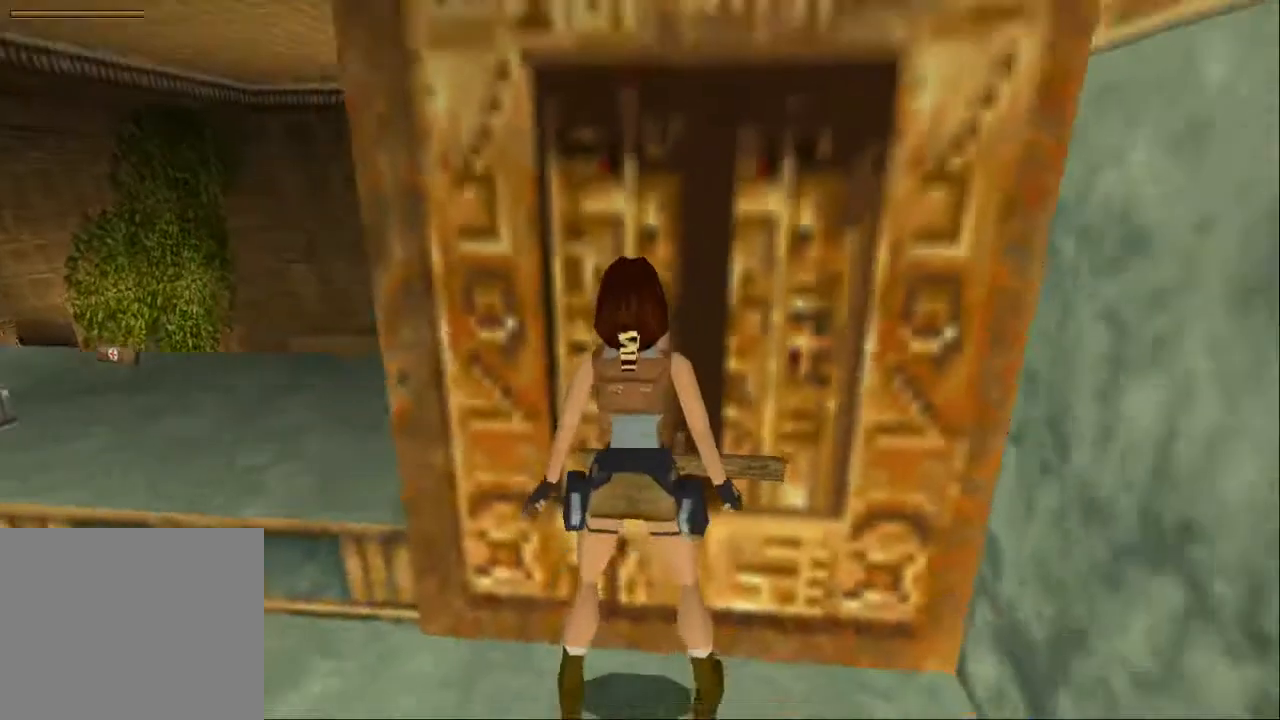
{"buttons": ["DPAD_LEFT"], "left_stick": "center", "right_stick": "center", "events": [[267, "DPAD_LEFT", "down"]]}
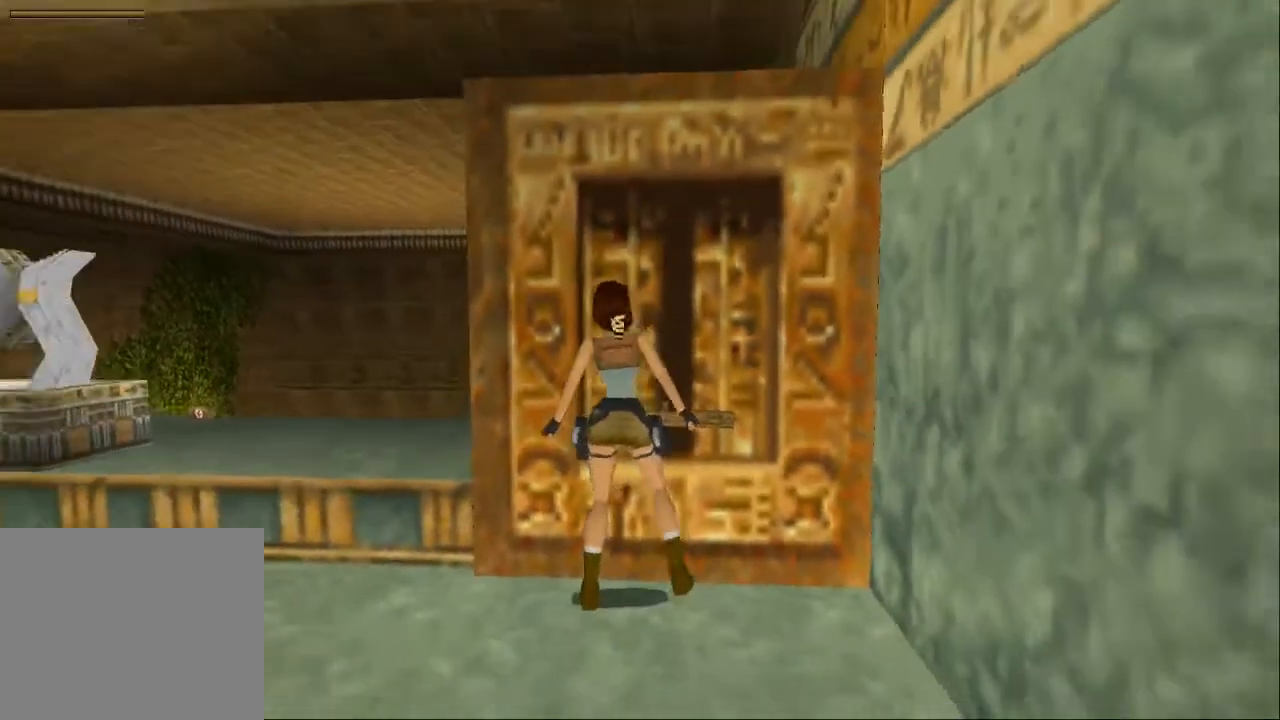
{"buttons": ["DPAD_UP", "DPAD_RIGHT"], "left_stick": "center", "right_stick": "center", "events": [[467, "DPAD_LEFT", "up"], [467, "DPAD_UP", "down"], [500, "DPAD_RIGHT", "down"]]}
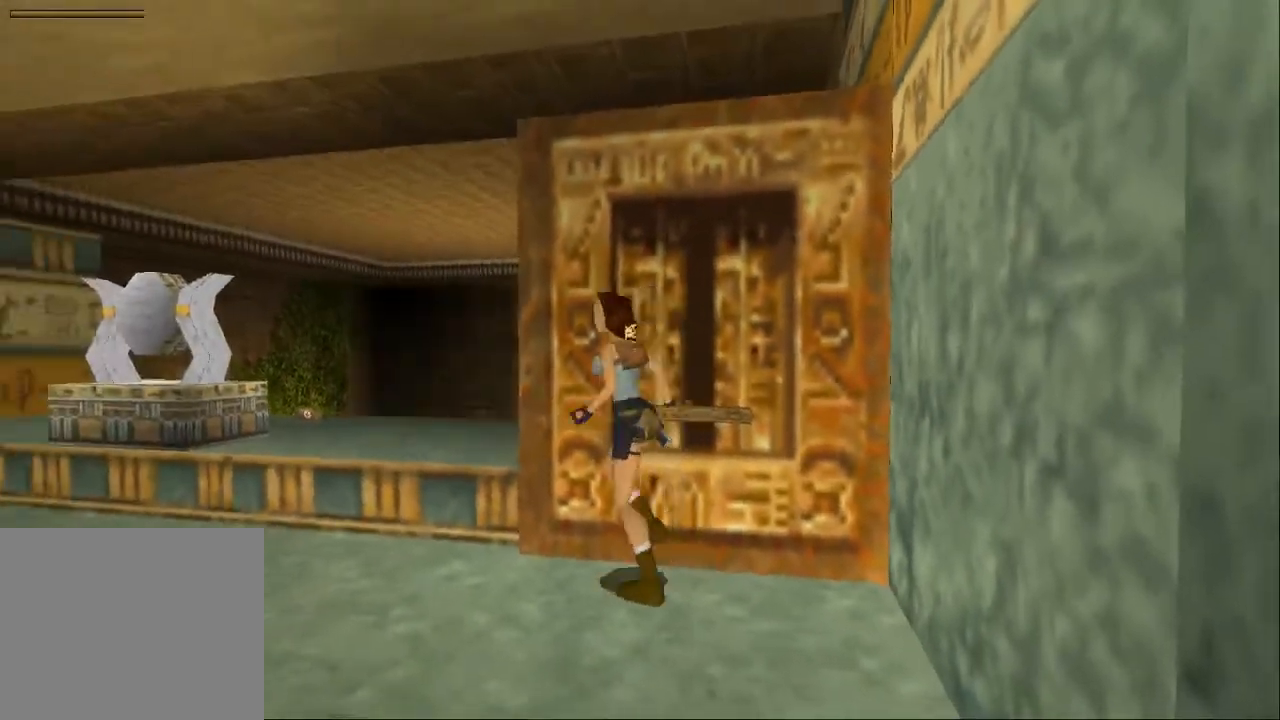
{"buttons": ["DPAD_UP", "DPAD_RIGHT"], "left_stick": "center", "right_stick": "center", "events": []}
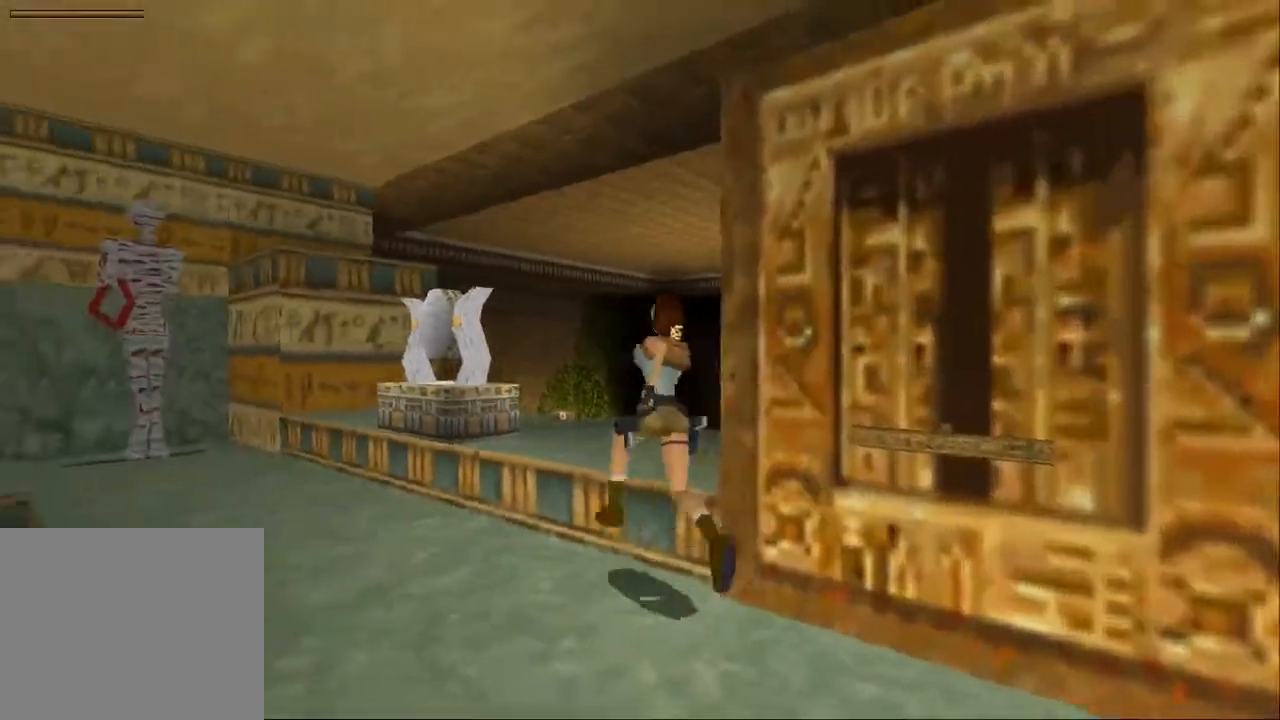
{"buttons": ["DPAD_UP", "DPAD_LEFT"], "left_stick": "center", "right_stick": "center", "events": [[200, "DPAD_RIGHT", "up"], [333, "DPAD_LEFT", "down"]]}
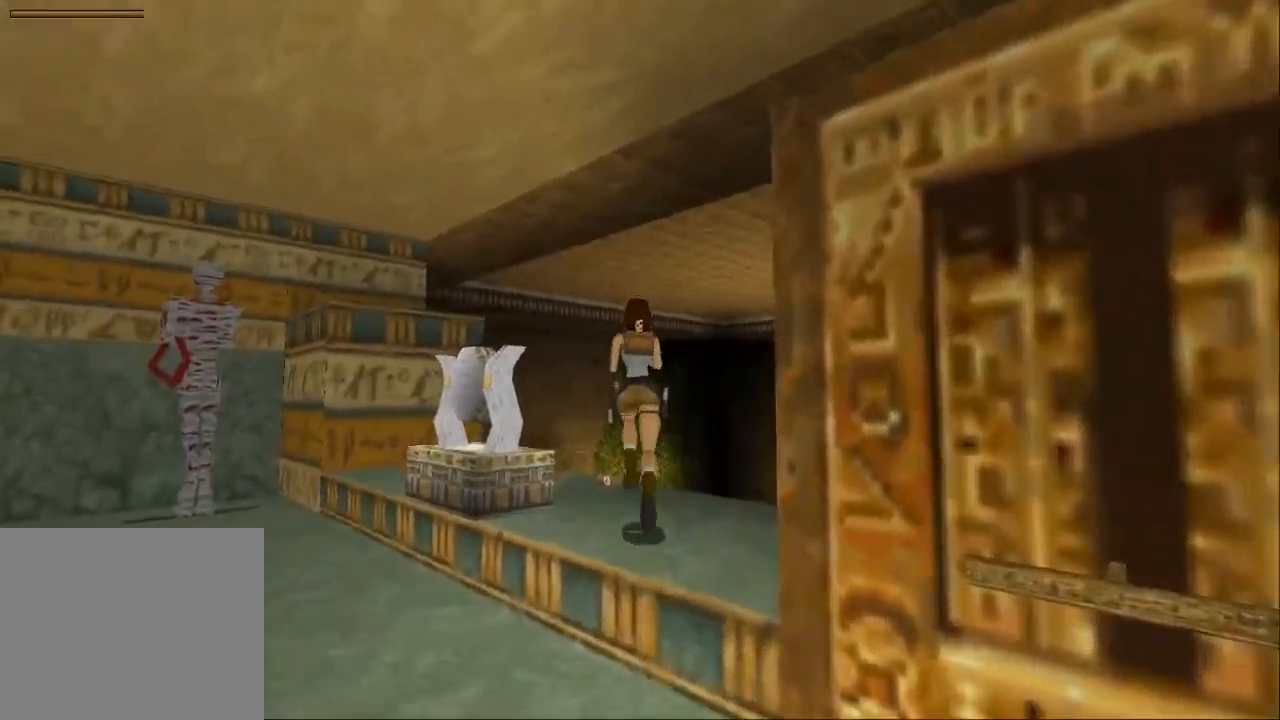
{"buttons": ["DPAD_UP"], "left_stick": "center", "right_stick": "center", "events": [[300, "DPAD_LEFT", "up"]]}